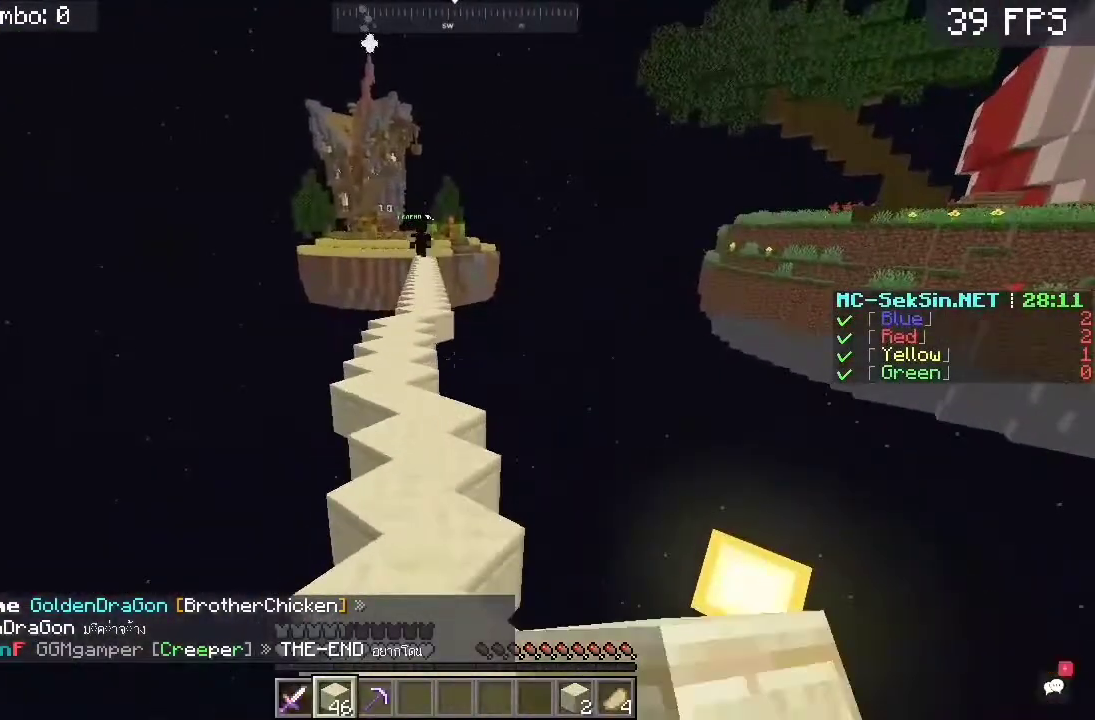
Gameplay with keyboard and mouse; each line is a JSON object with the keys and mouse buttons held at the frame after it. "events" lists presses ("down") and releases ("up") of "a", "c", "d", "s", "space", "w", "mouse_left" and "mouse_right" between this image and that frame as [ms after this image, input, new state], when the widget could be followed in between. "mouse_left", "mouse_right" = the "left", "right" buttons of the "mouse" list. No other keys are recorded. Fast repeated clicks can show as one long hold. Mouse movement is not recorded.
{"keys": ["a", "w"], "mouse": [], "events": [[183, "mouse_left", "up"], [183, "space", "down"], [450, "a", "down"], [483, "space", "up"]]}
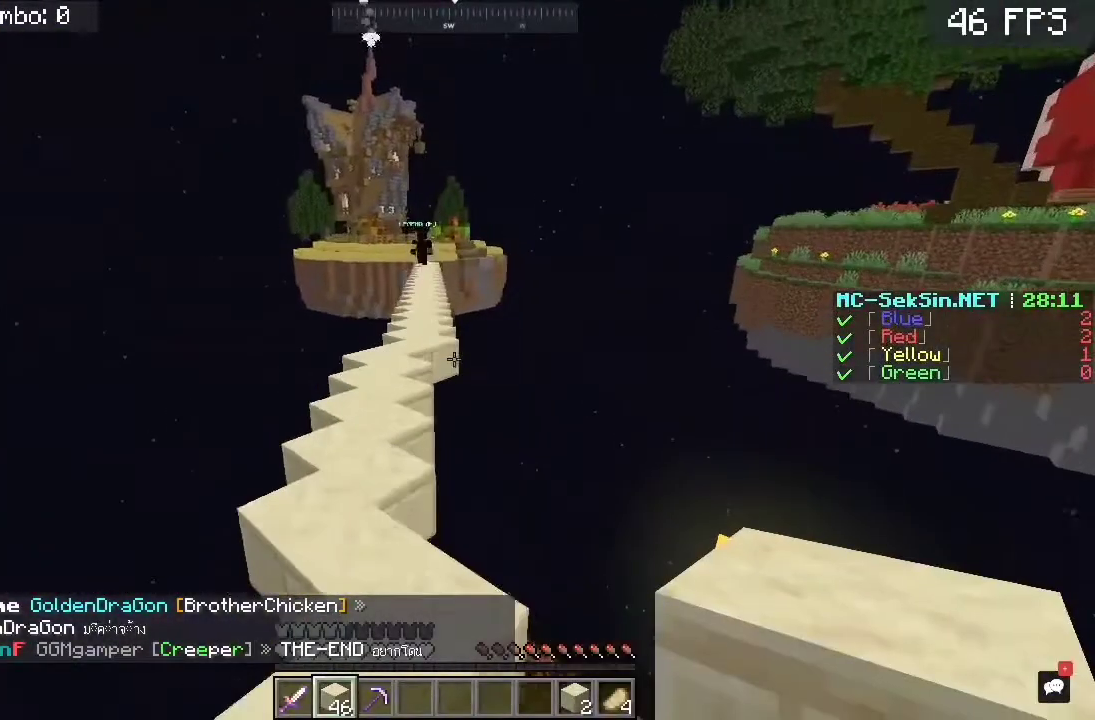
{"keys": ["a", "space", "w"], "mouse": [], "events": [[283, "a", "up"], [350, "space", "down"], [483, "a", "down"]]}
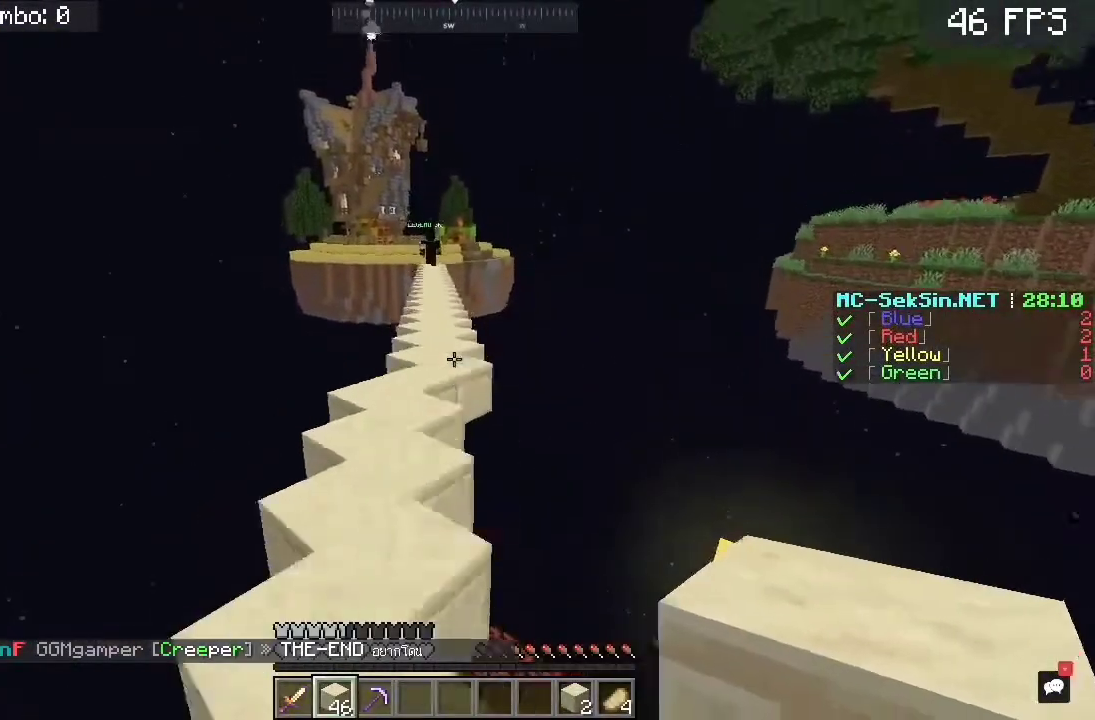
{"keys": ["space", "w"], "mouse": [], "events": [[17, "space", "up"], [117, "a", "up"], [483, "space", "down"]]}
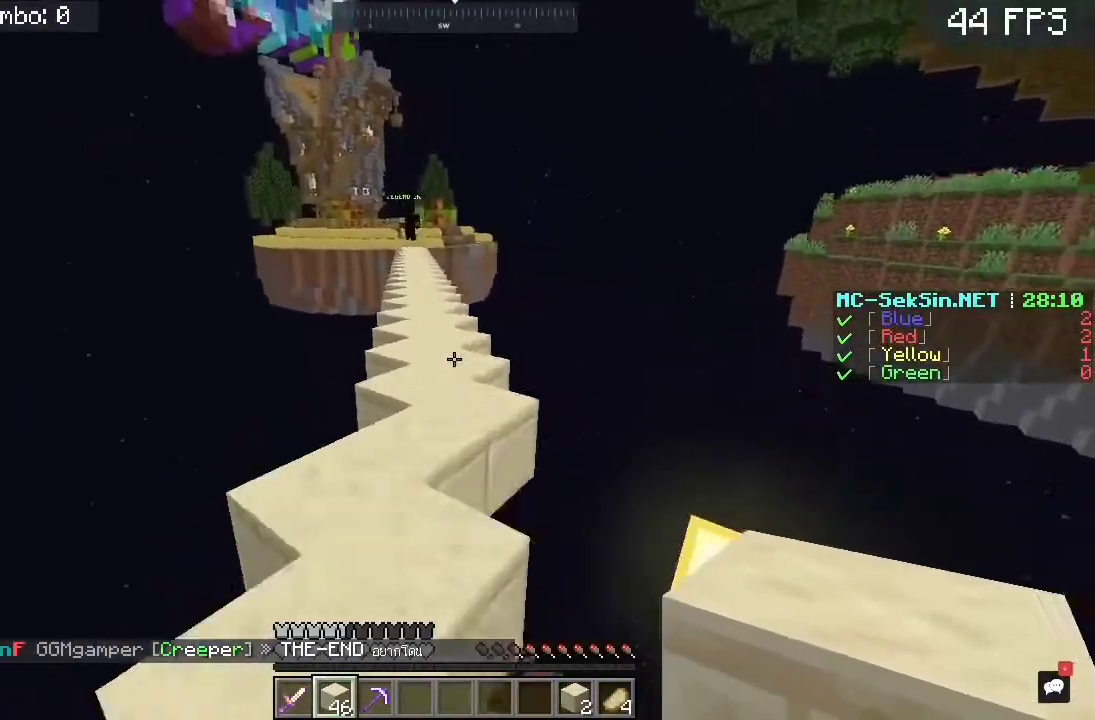
{"keys": ["w"], "mouse": [], "events": [[183, "space", "up"]]}
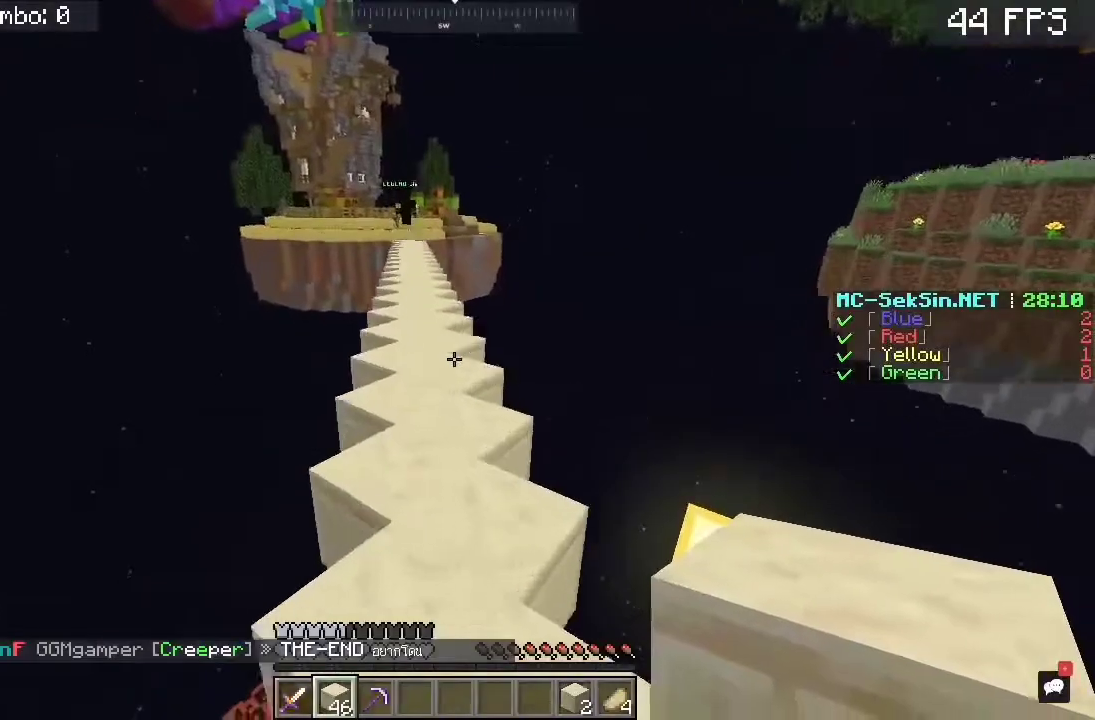
{"keys": ["w"], "mouse": [], "events": [[17, "space", "down"], [283, "space", "up"]]}
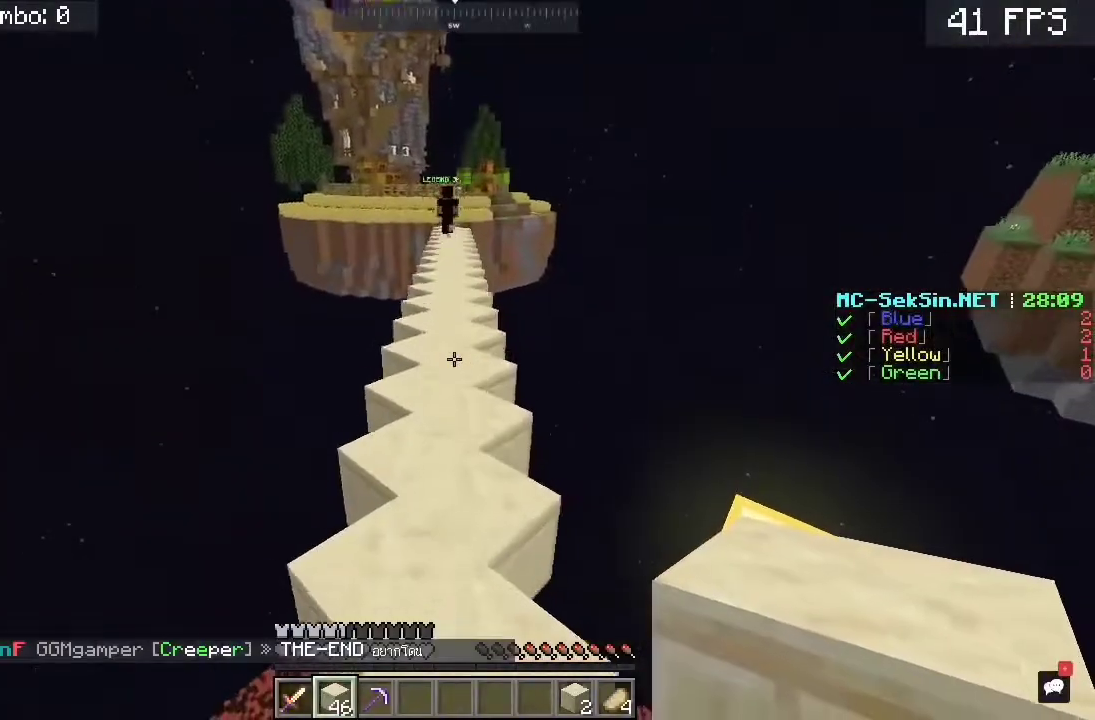
{"keys": ["a", "w"], "mouse": [], "events": [[117, "space", "down"], [350, "space", "up"], [383, "a", "down"]]}
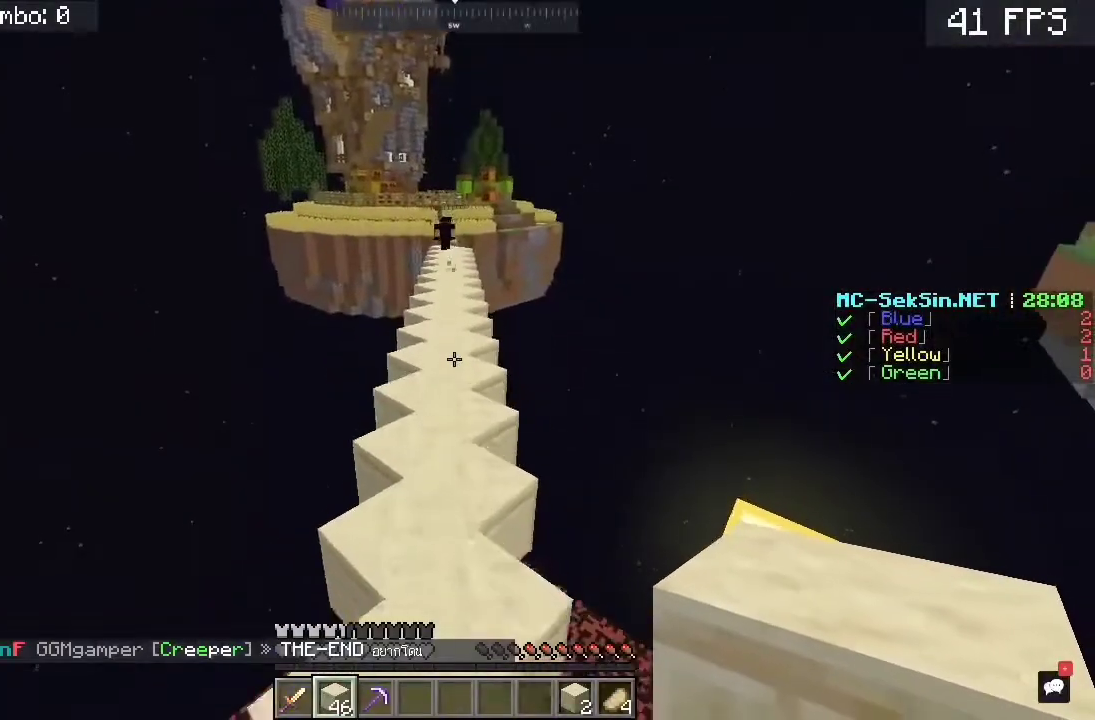
{"keys": ["w"], "mouse": [], "events": [[83, "a", "up"], [283, "space", "down"], [483, "space", "up"]]}
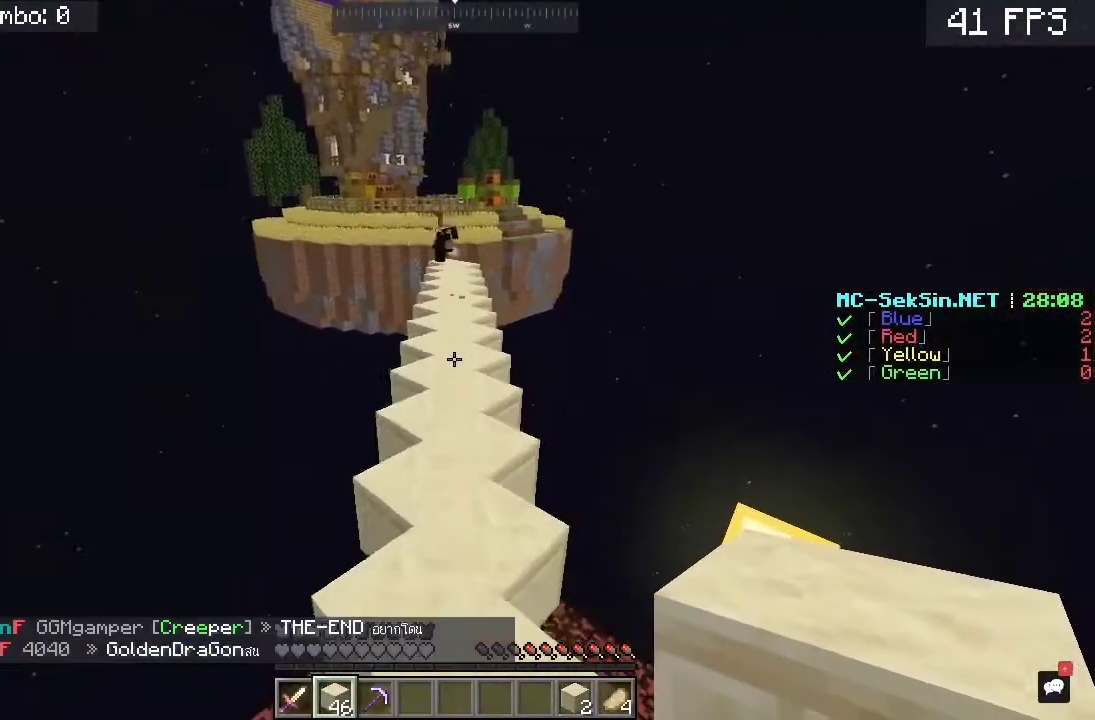
{"keys": ["space", "w"], "mouse": [], "events": [[350, "space", "down"]]}
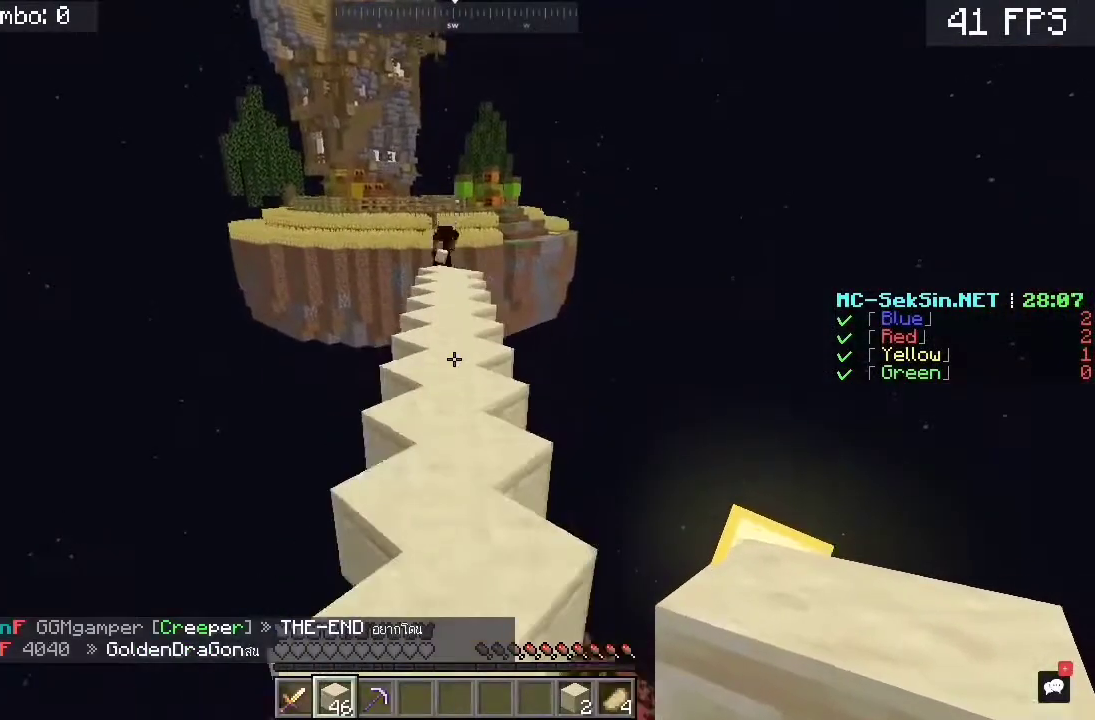
{"keys": ["space", "w"], "mouse": [], "events": [[50, "space", "up"], [450, "space", "down"]]}
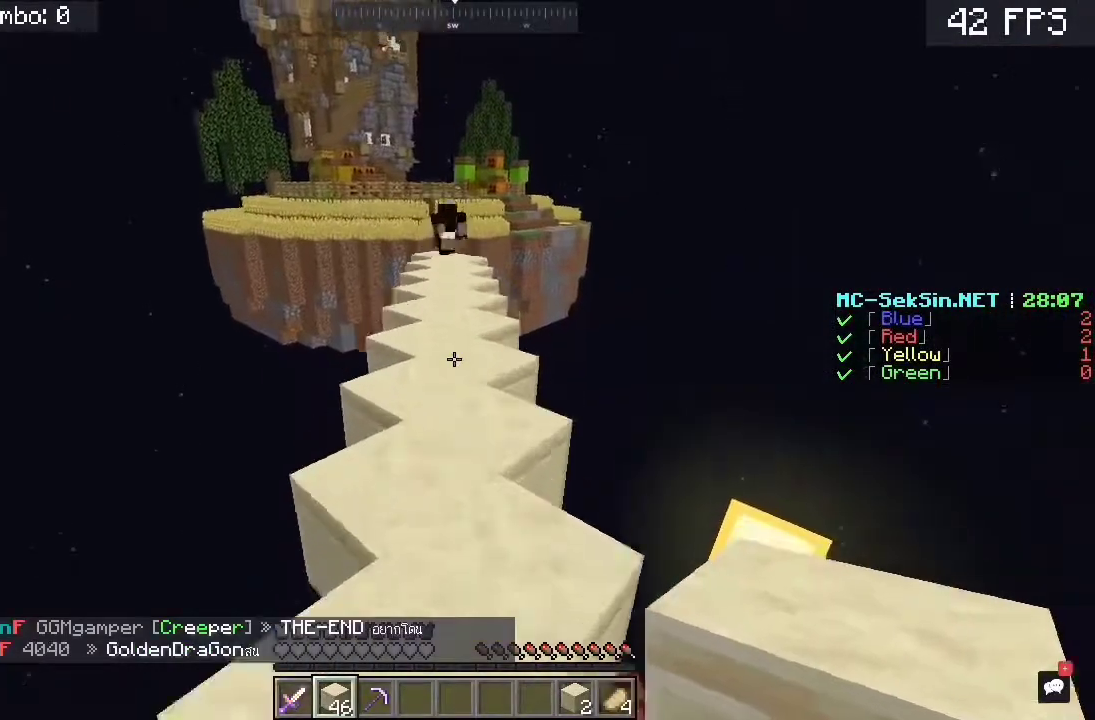
{"keys": ["w"], "mouse": [], "events": [[183, "space", "up"]]}
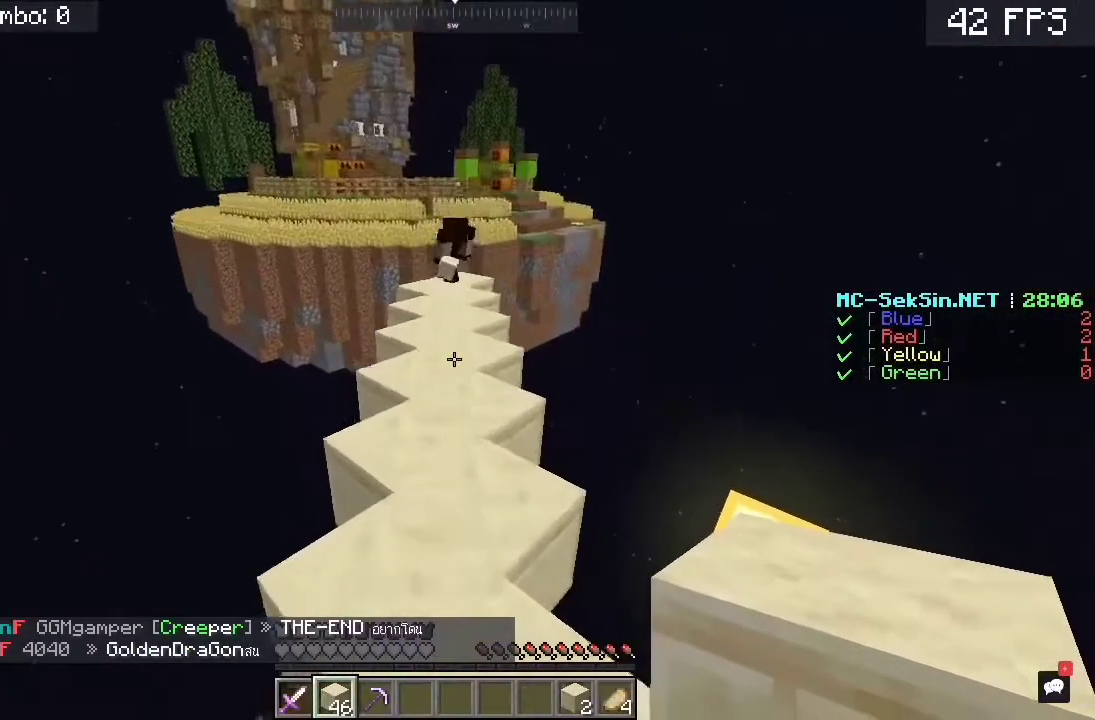
{"keys": ["a", "w"], "mouse": [], "events": [[50, "space", "down"], [217, "space", "up"], [350, "a", "down"]]}
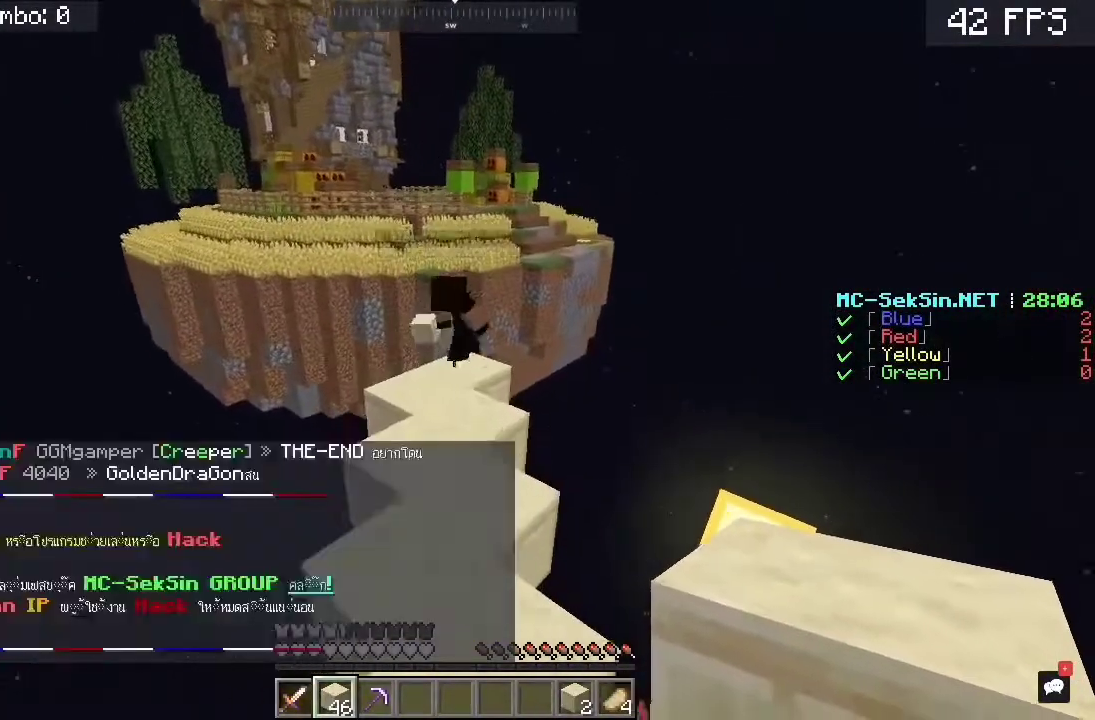
{"keys": ["w"], "mouse": ["left"], "events": [[50, "a", "up"], [317, "mouse_left", "down"]]}
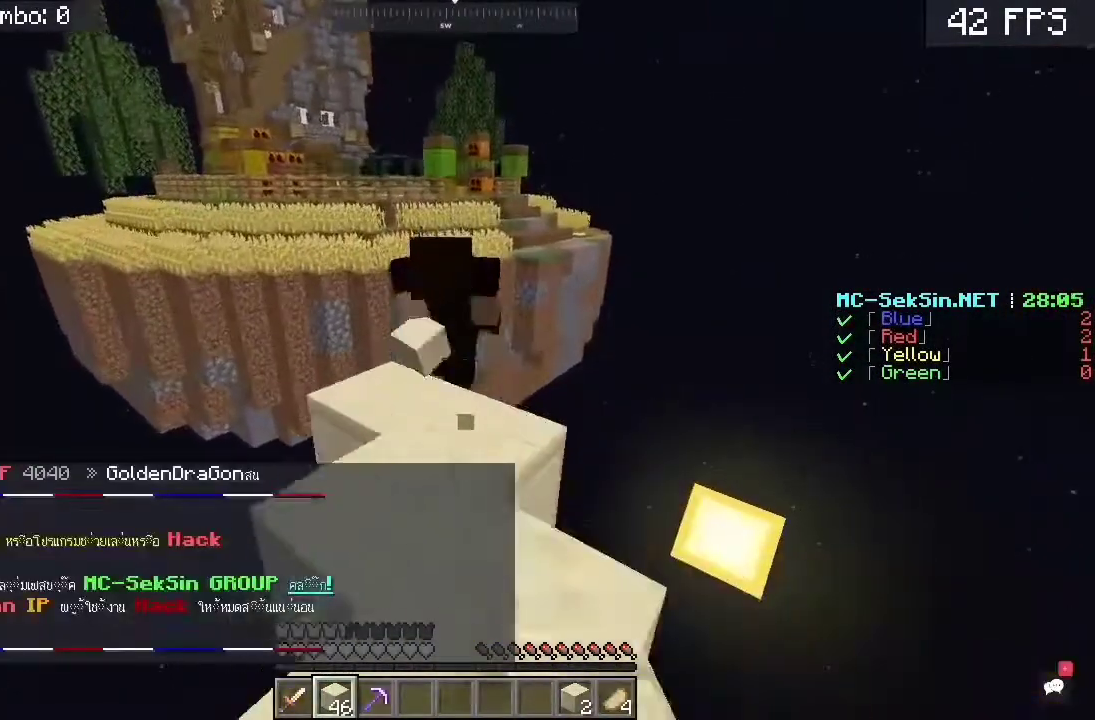
{"keys": ["w"], "mouse": ["left"], "events": [[83, "s", "down"], [117, "w", "up"], [283, "mouse_left", "up"], [350, "mouse_left", "down"], [350, "s", "up"], [350, "w", "down"], [417, "mouse_left", "up"], [467, "mouse_left", "down"]]}
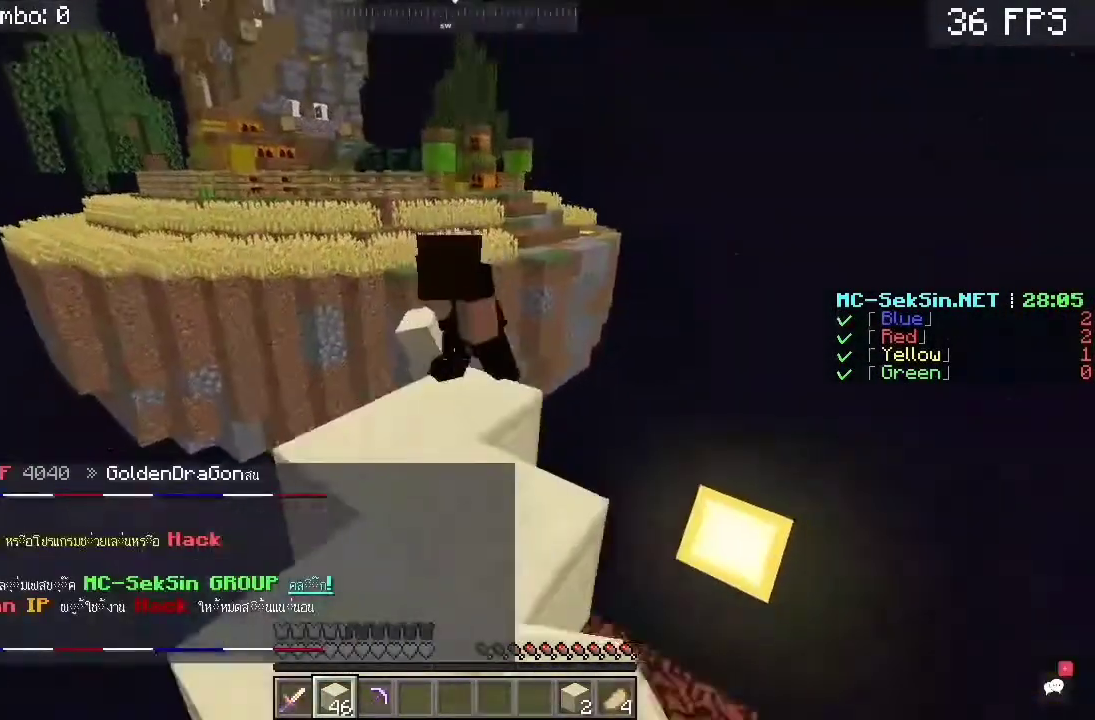
{"keys": ["w"], "mouse": ["left"], "events": [[67, "mouse_left", "up"], [117, "mouse_left", "down"], [167, "w", "up"], [417, "mouse_left", "up"], [467, "mouse_left", "down"], [467, "w", "down"]]}
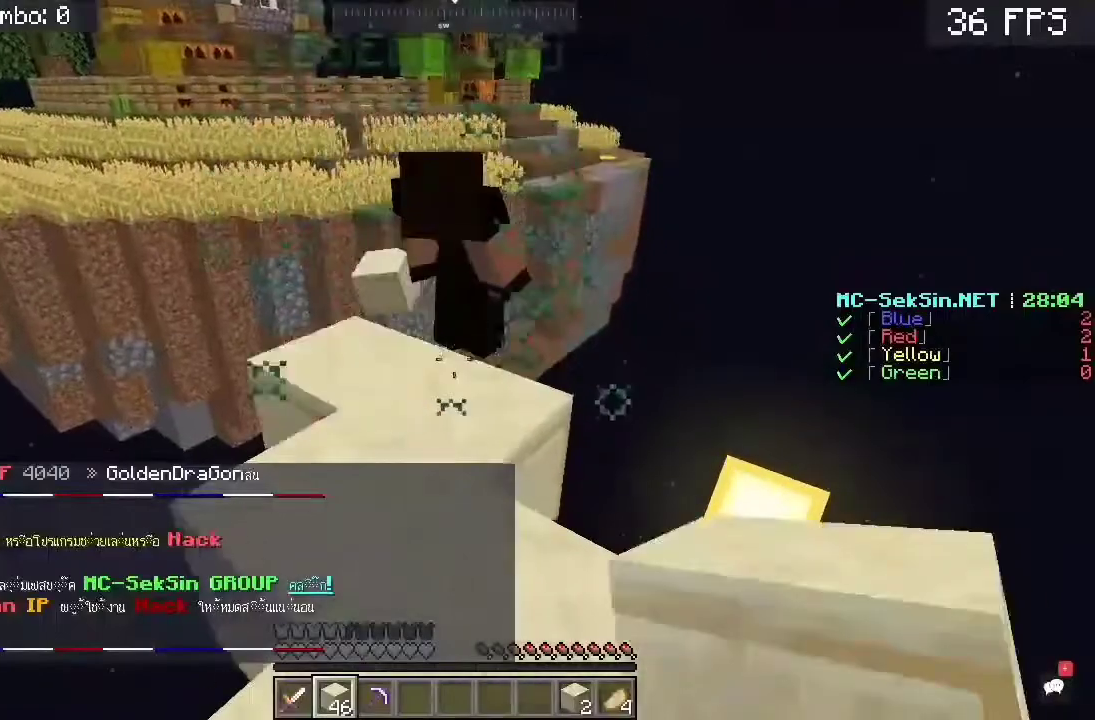
{"keys": [], "mouse": [], "events": [[117, "mouse_left", "up"], [500, "w", "up"]]}
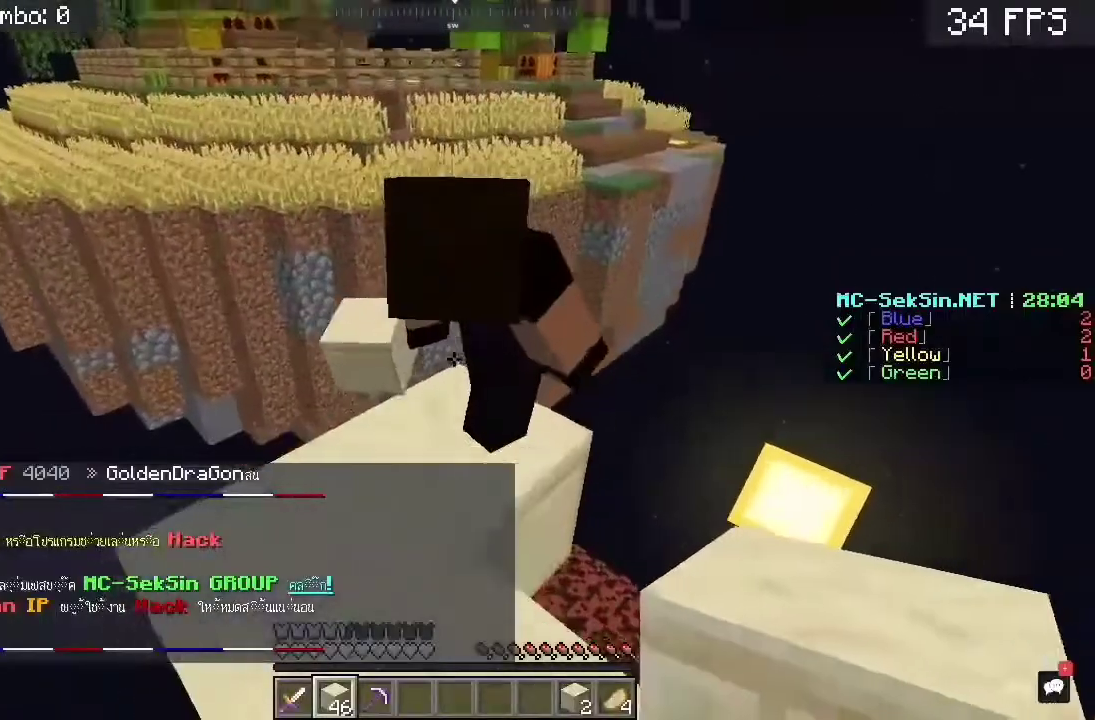
{"keys": ["w"], "mouse": [], "events": [[167, "w", "down"]]}
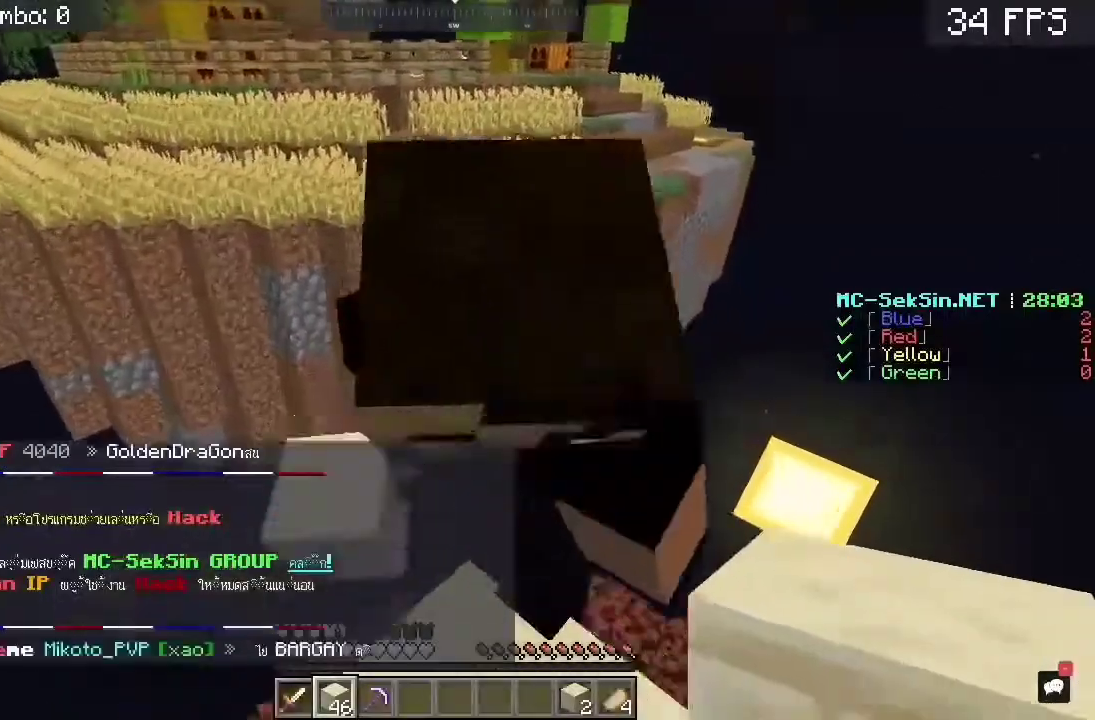
{"keys": [], "mouse": [], "events": [[133, "w", "up"], [300, "w", "down"], [400, "w", "up"]]}
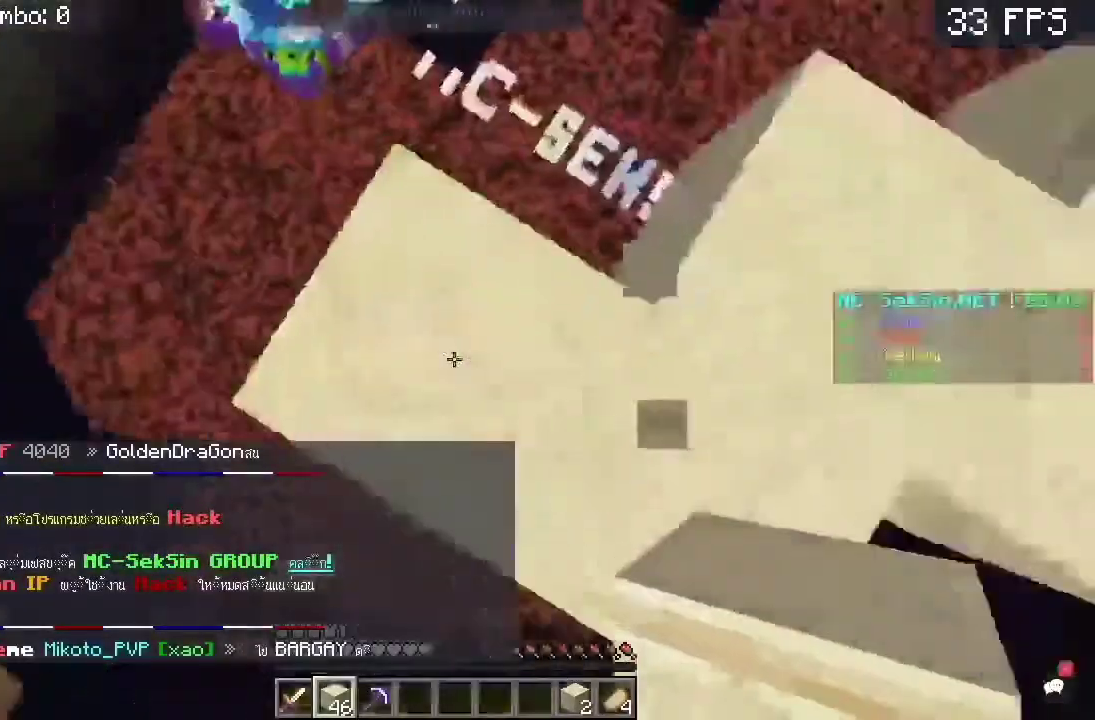
{"keys": ["s"], "mouse": [], "events": [[100, "s", "down"], [200, "a", "down"], [467, "a", "up"]]}
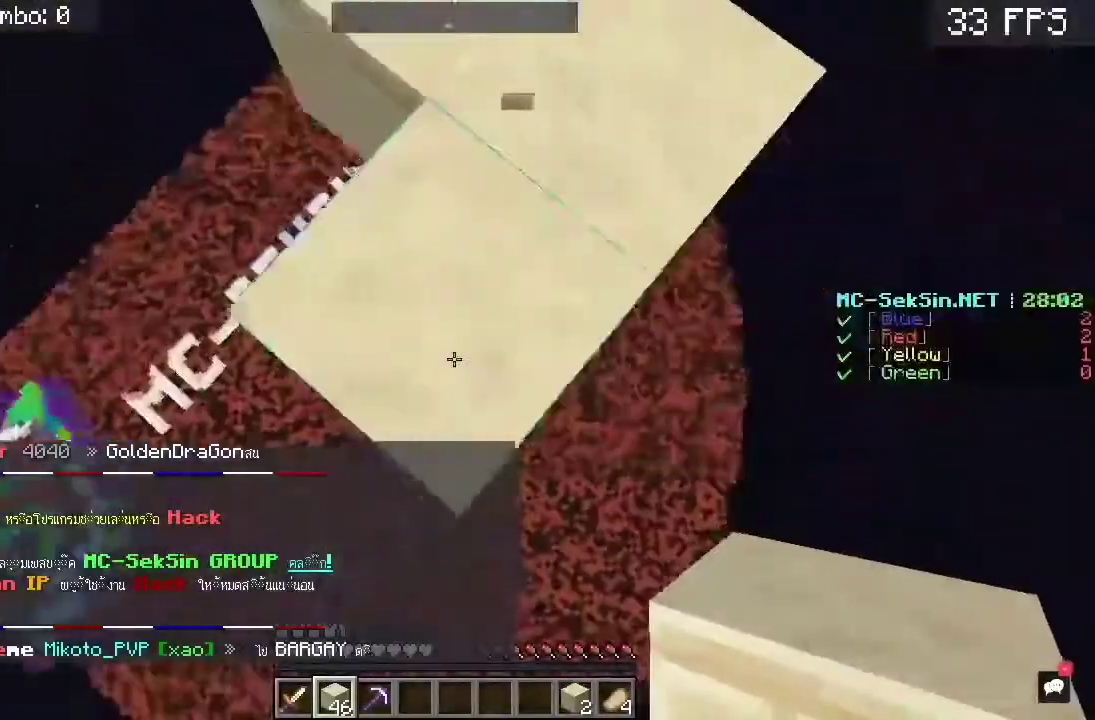
{"keys": ["s"], "mouse": [], "events": []}
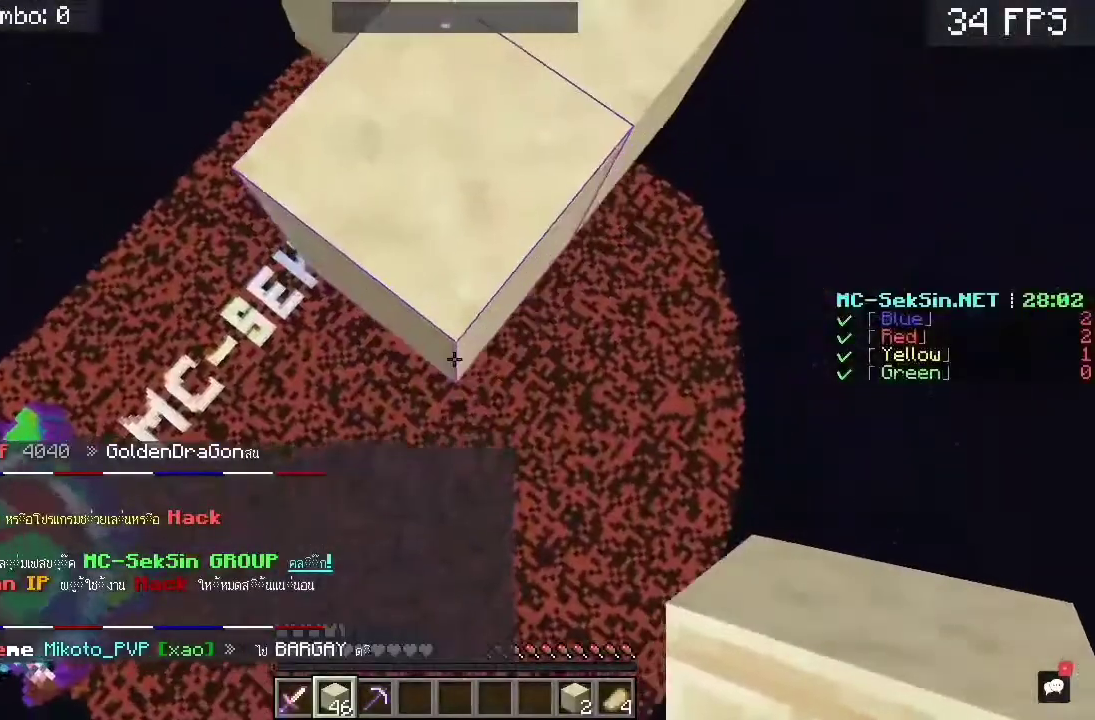
{"keys": ["s"], "mouse": [], "events": []}
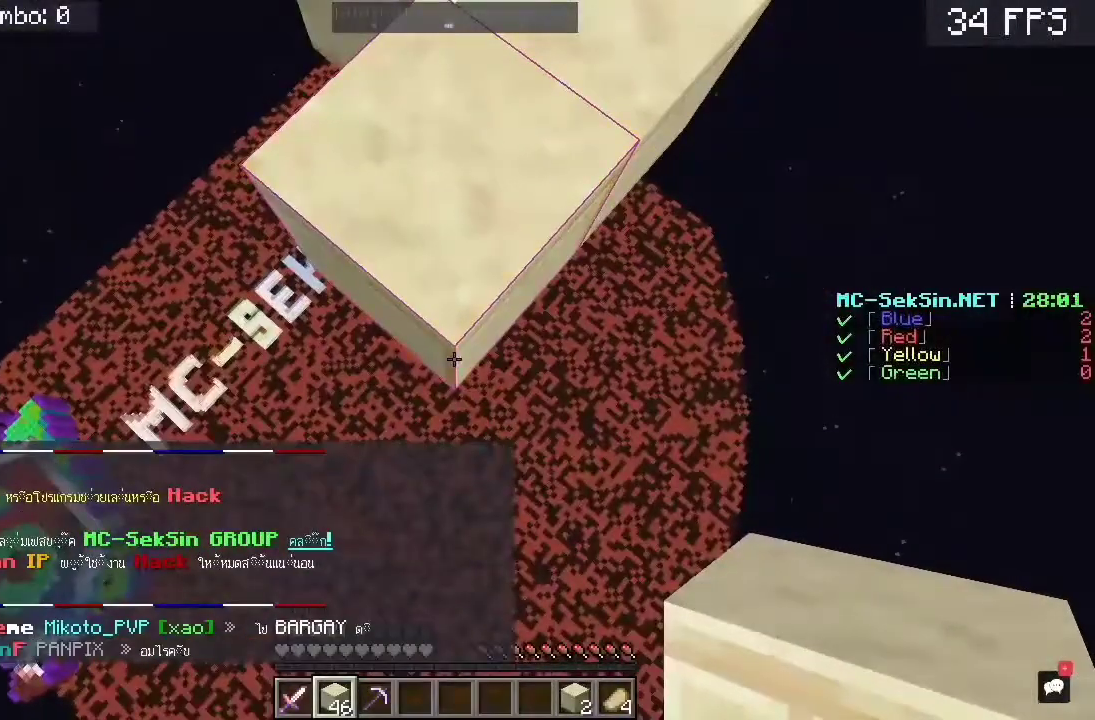
{"keys": ["s"], "mouse": [], "events": []}
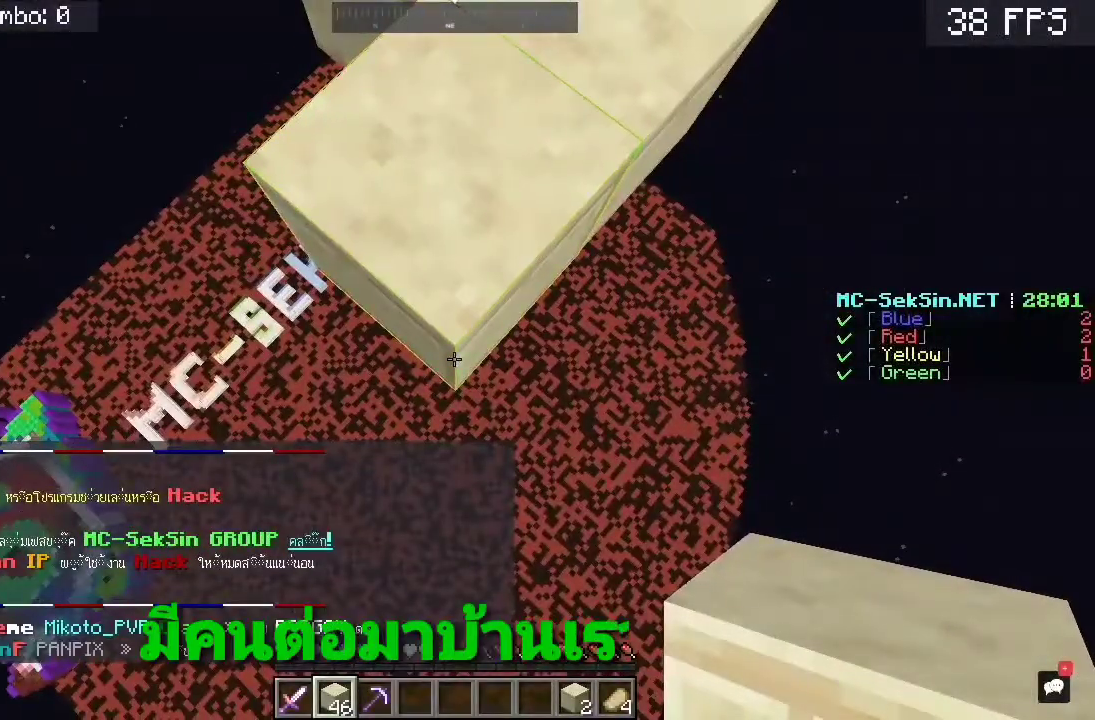
{"keys": ["s"], "mouse": [], "events": []}
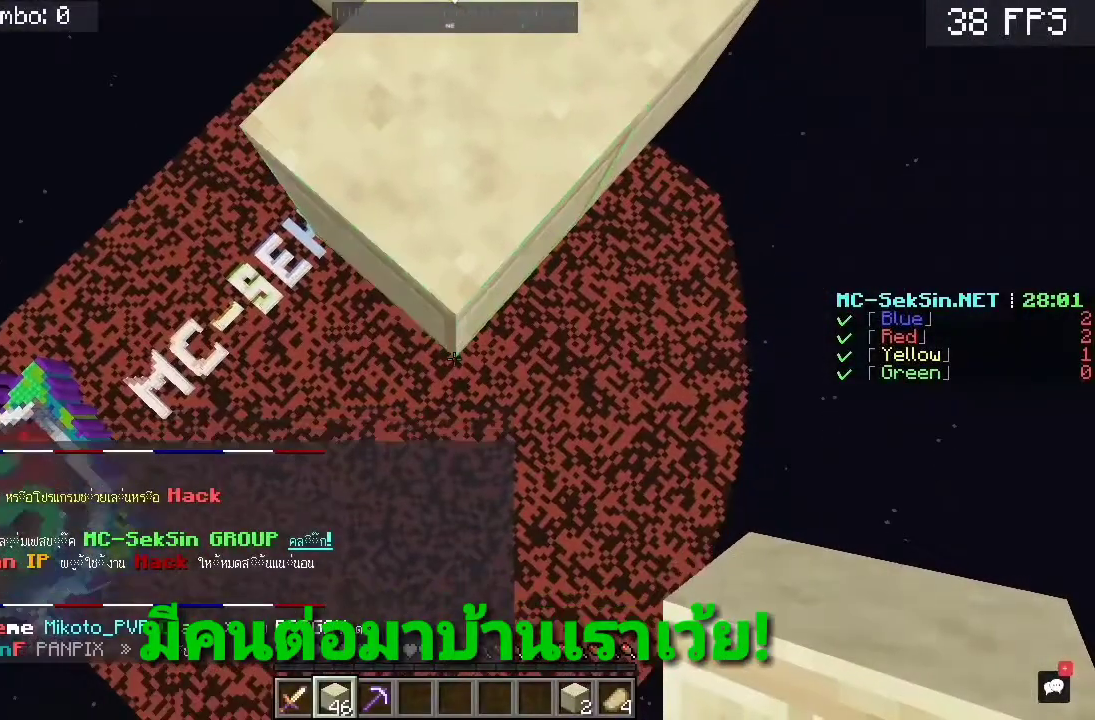
{"keys": ["s"], "mouse": [], "events": []}
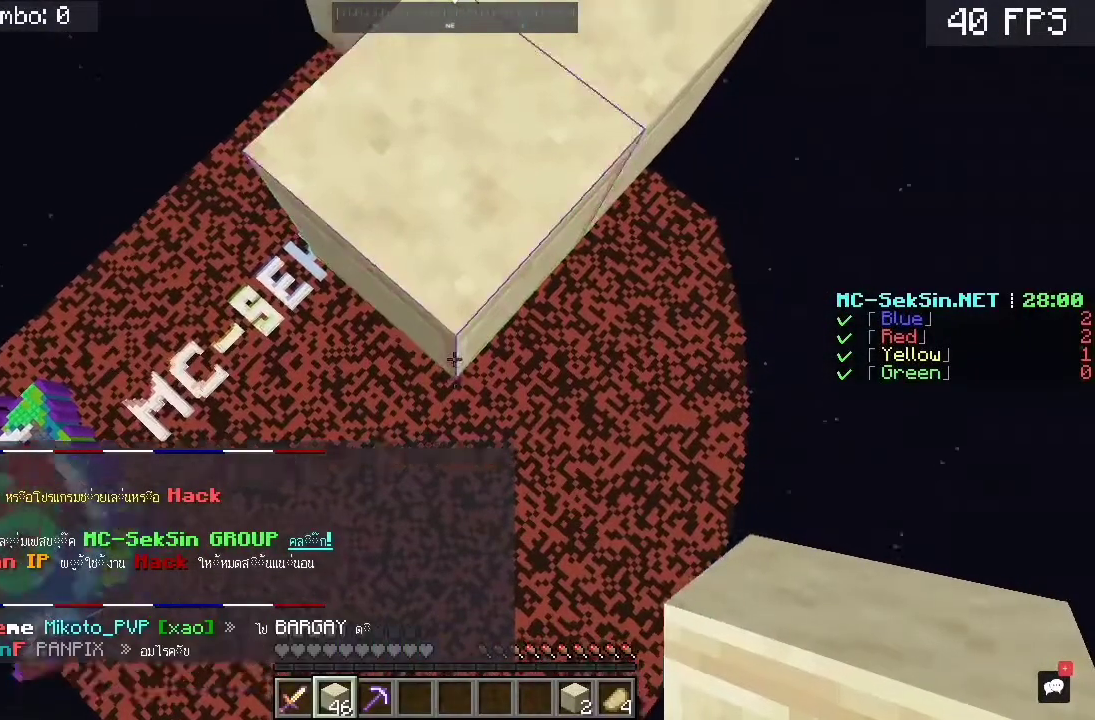
{"keys": ["w"], "mouse": [], "events": [[217, "s", "up"], [383, "w", "down"]]}
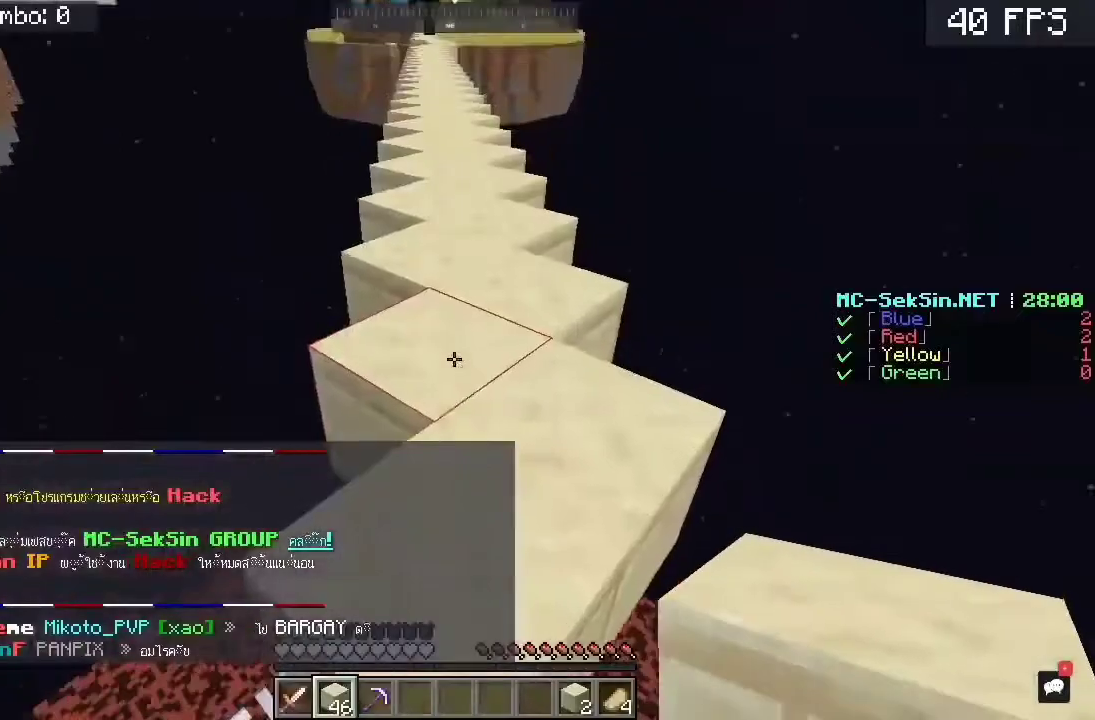
{"keys": ["space", "w"], "mouse": [], "events": [[417, "space", "down"]]}
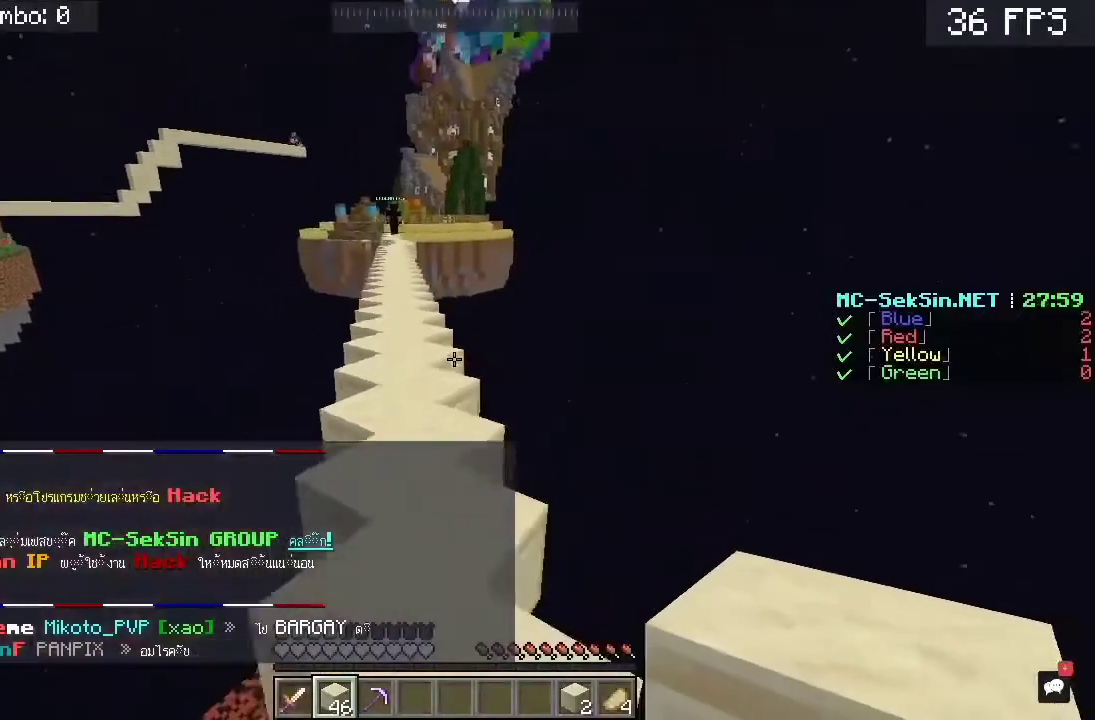
{"keys": ["space", "w"], "mouse": [], "events": [[150, "space", "up"], [450, "space", "down"]]}
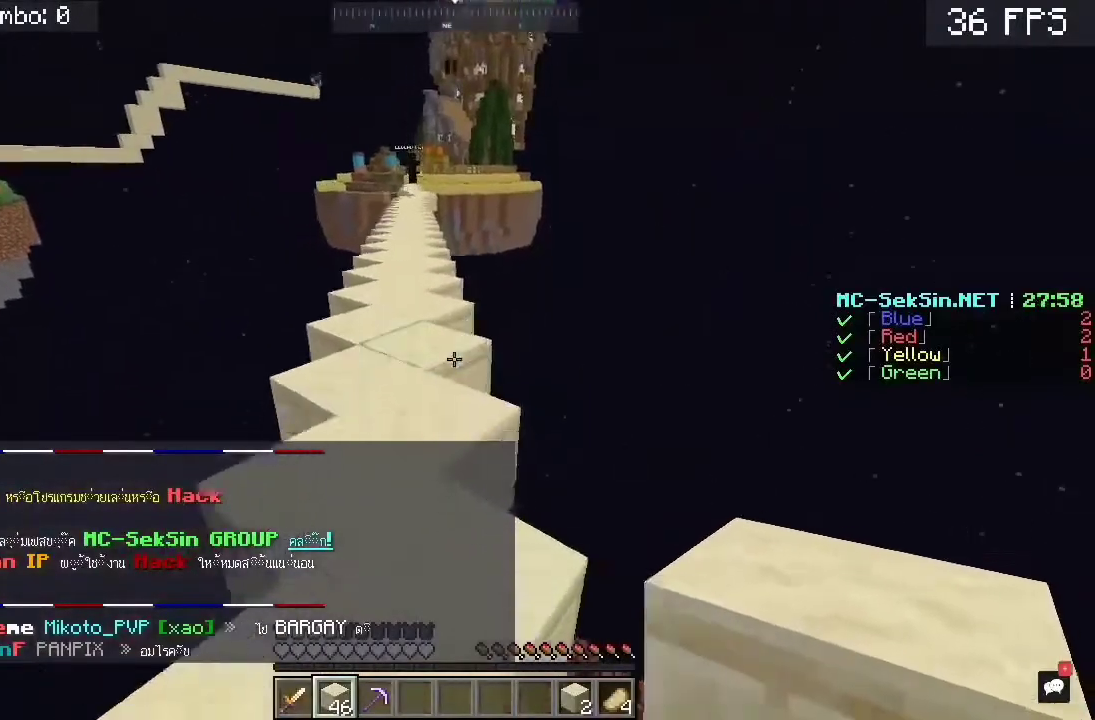
{"keys": ["space", "w"], "mouse": [], "events": [[117, "a", "down"], [183, "space", "up"], [283, "a", "up"], [483, "space", "down"]]}
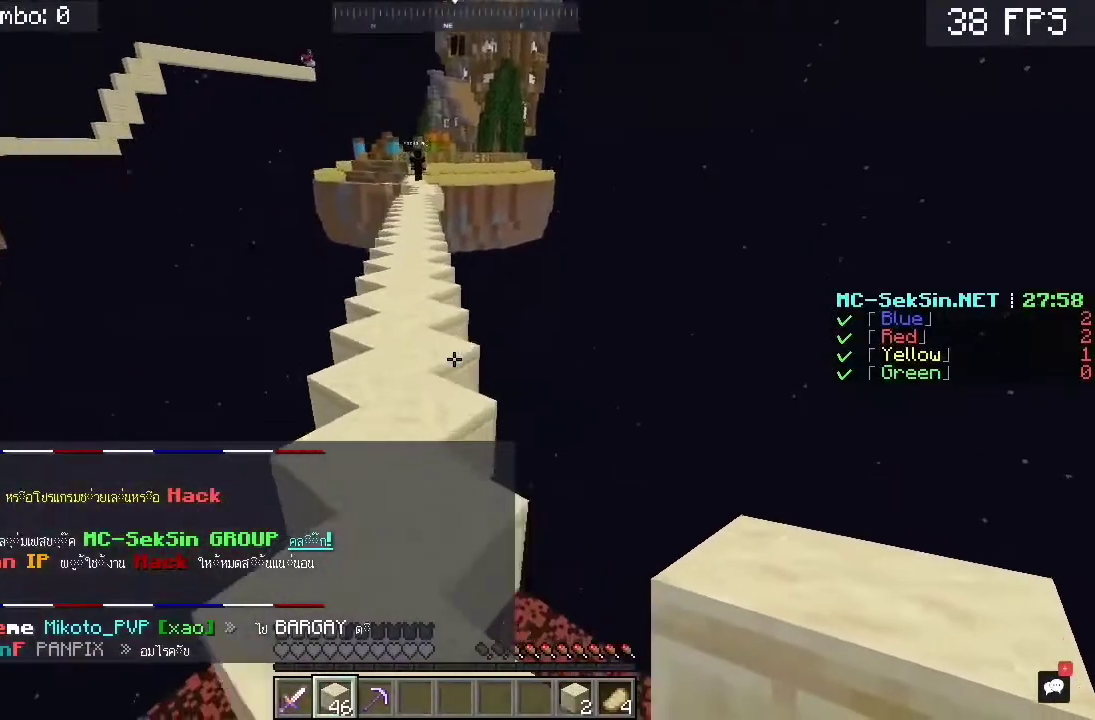
{"keys": ["w"], "mouse": [], "events": [[150, "a", "down"], [217, "space", "up"], [317, "a", "up"]]}
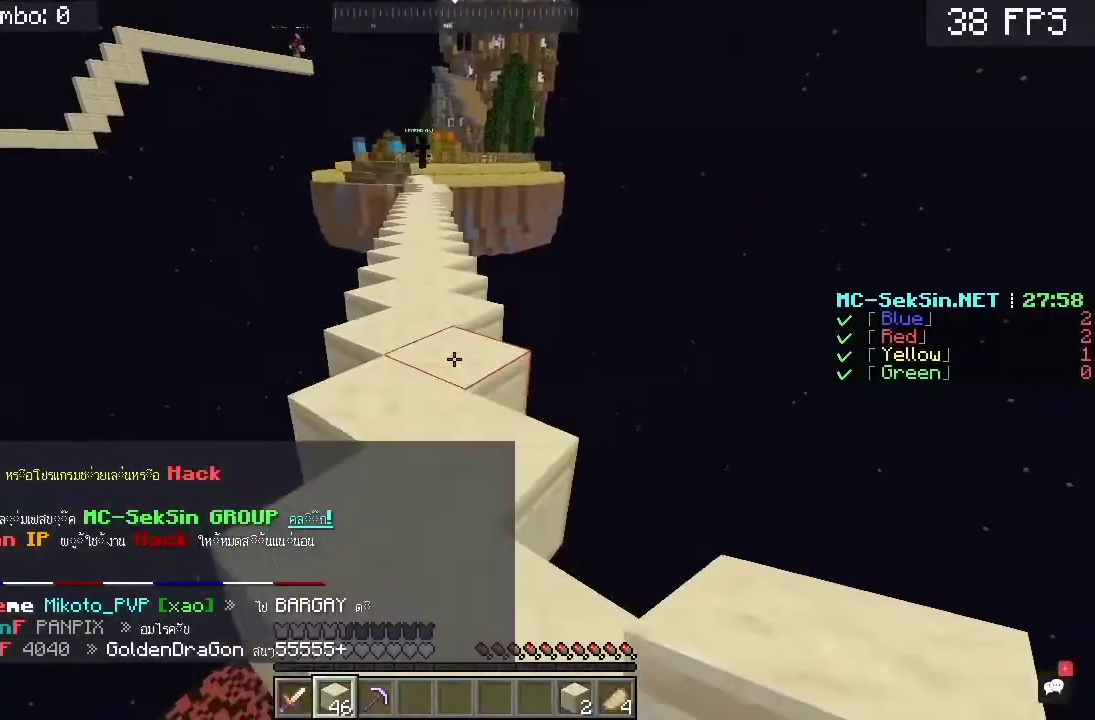
{"keys": ["w"], "mouse": [], "events": [[150, "space", "down"], [283, "a", "down"], [417, "space", "up"], [483, "a", "up"]]}
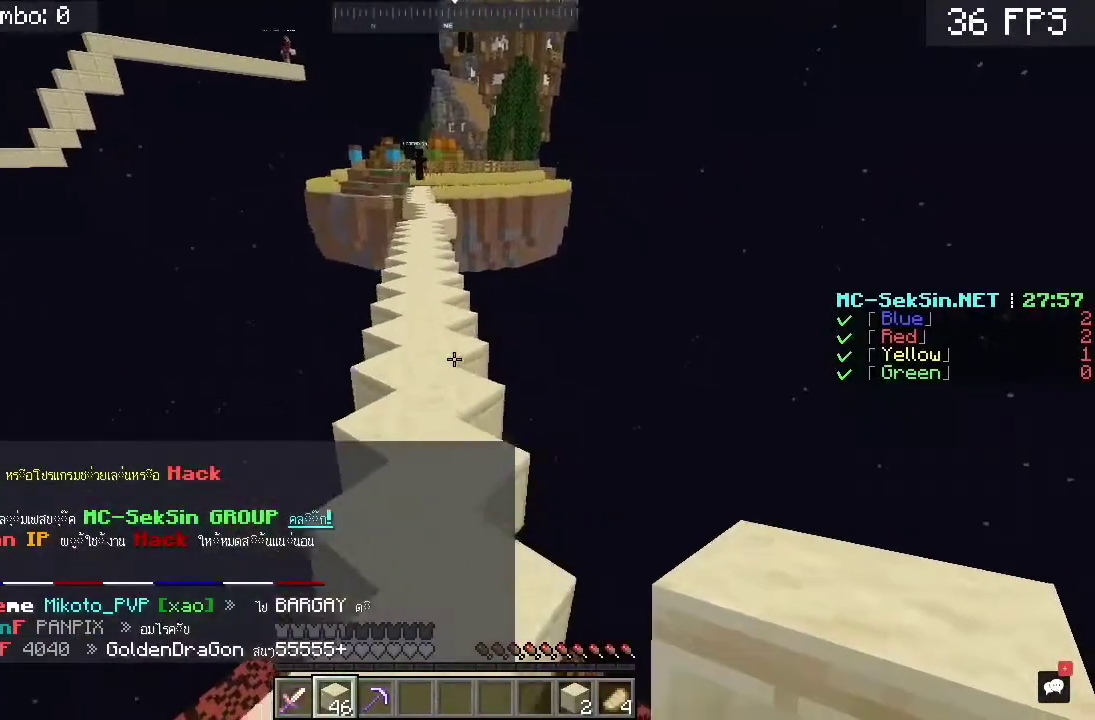
{"keys": ["a", "w"], "mouse": [], "events": [[250, "space", "down"], [450, "a", "down"], [450, "space", "up"]]}